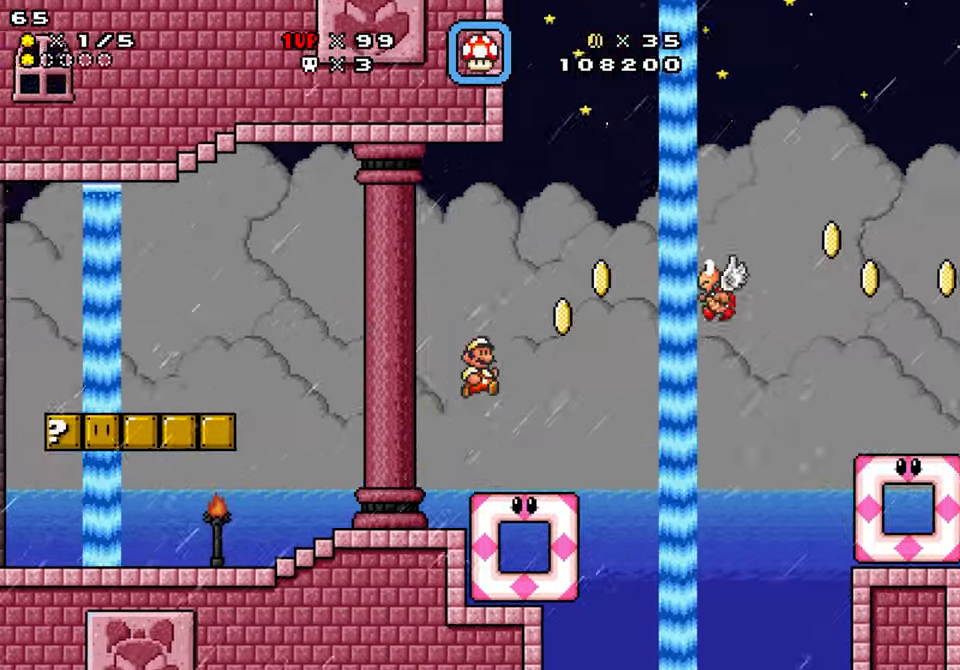
Gameplay with a controller (Nintendo layout); each line is a JSON object with the inputs held at the frame after it. "events" lists button and stick changes between this image and that frame as [ms after this image, input, new state], when the widget could be followed in between. Not read: L1 L3 R1 R3 SELECT.
{"buttons": ["B", "Y", "DPAD_RIGHT"], "events": [[266, "Y", "up"], [366, "Y", "down"]]}
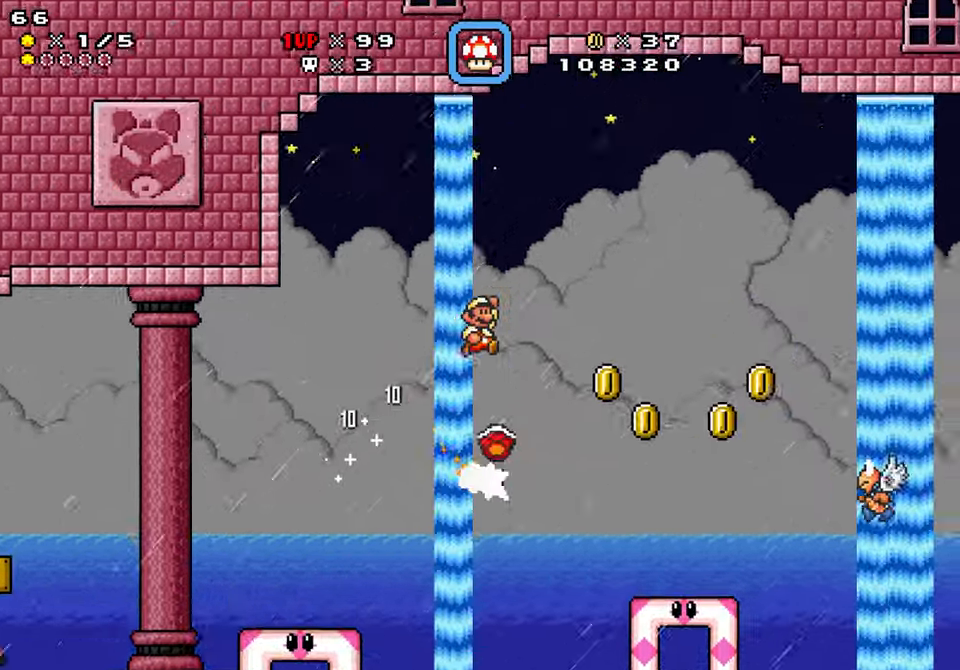
{"buttons": ["B", "Y"], "events": [[133, "DPAD_RIGHT", "up"], [250, "DPAD_LEFT", "down"], [466, "DPAD_LEFT", "up"]]}
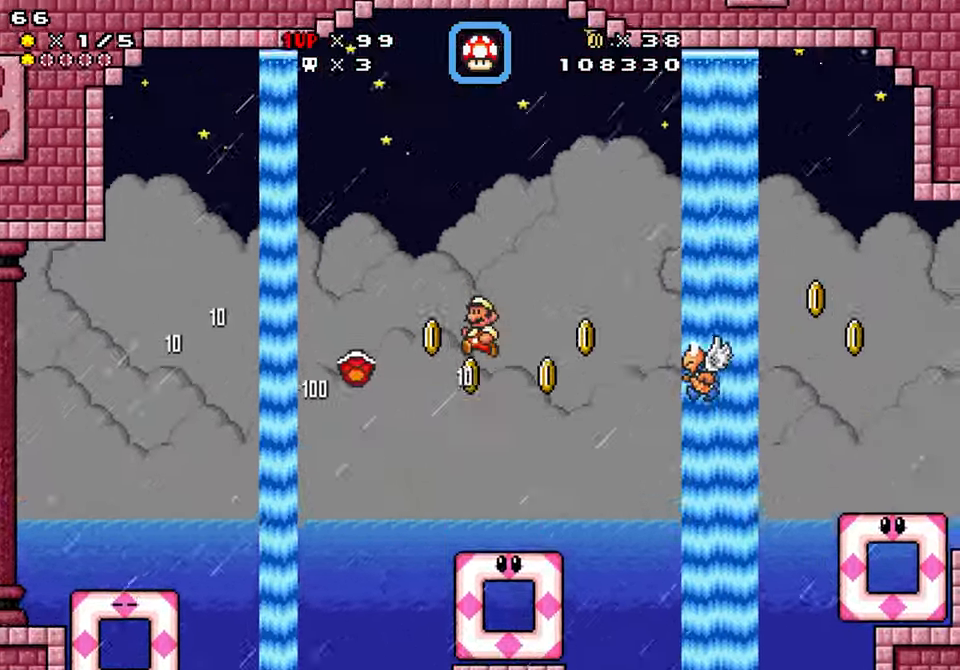
{"buttons": ["B", "Y", "DPAD_RIGHT"], "events": [[66, "DPAD_RIGHT", "down"]]}
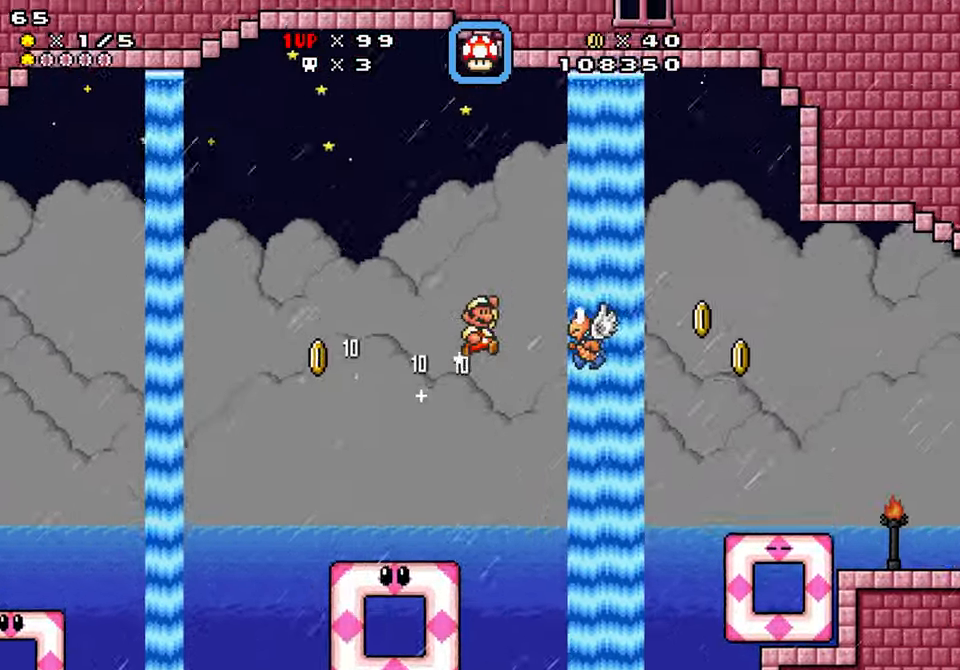
{"buttons": ["B", "Y", "DPAD_RIGHT"], "events": [[66, "Y", "up"], [183, "Y", "down"]]}
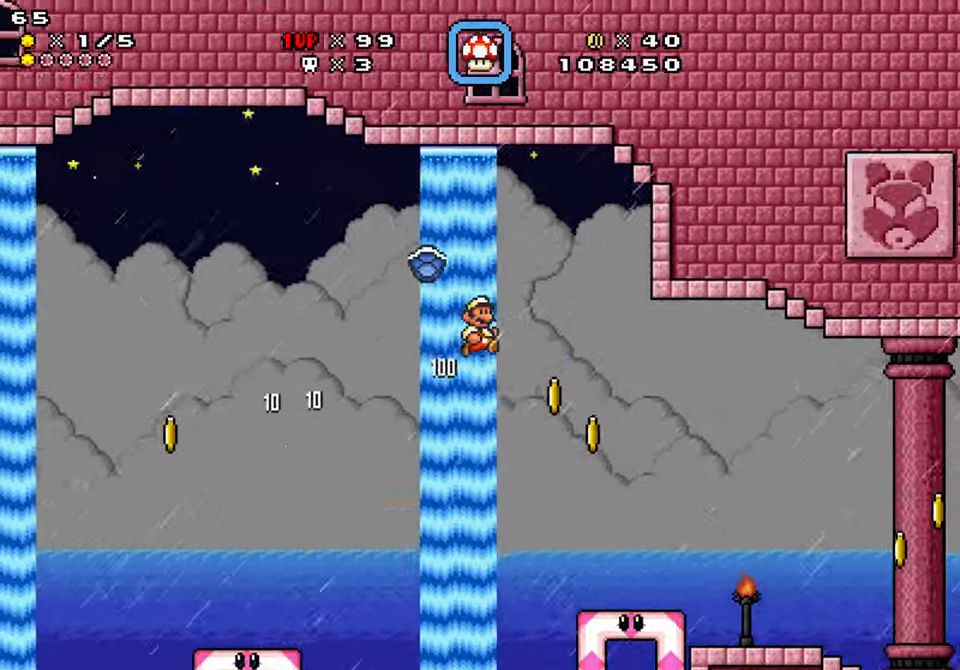
{"buttons": ["Y", "DPAD_RIGHT"], "events": [[183, "B", "up"]]}
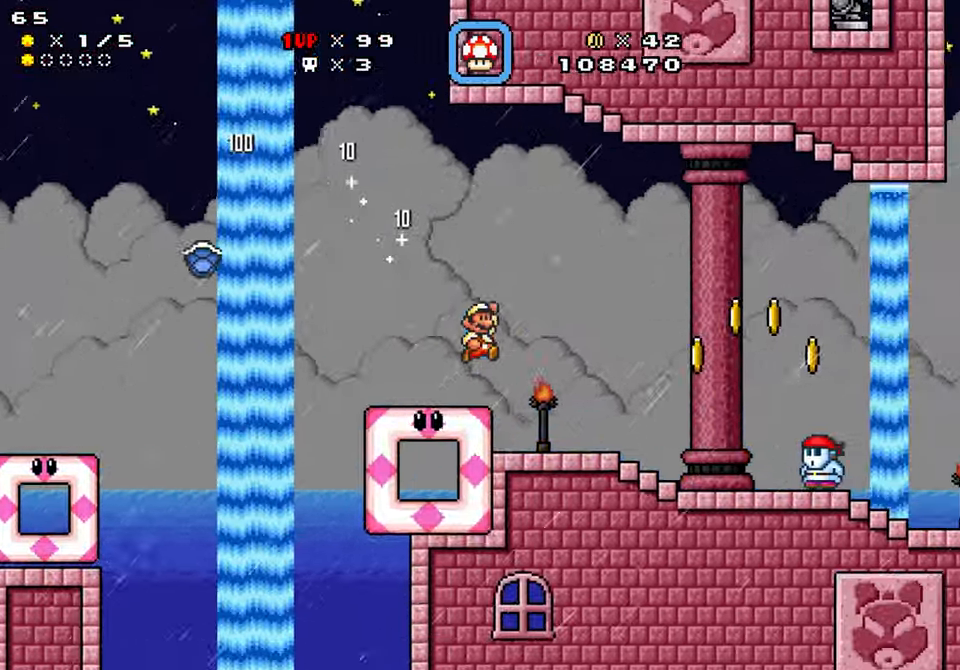
{"buttons": ["Y", "DPAD_RIGHT"], "events": [[33, "Y", "up"], [50, "DPAD_RIGHT", "up"], [133, "Y", "down"], [200, "DPAD_LEFT", "down"], [400, "DPAD_LEFT", "up"], [416, "DPAD_RIGHT", "down"]]}
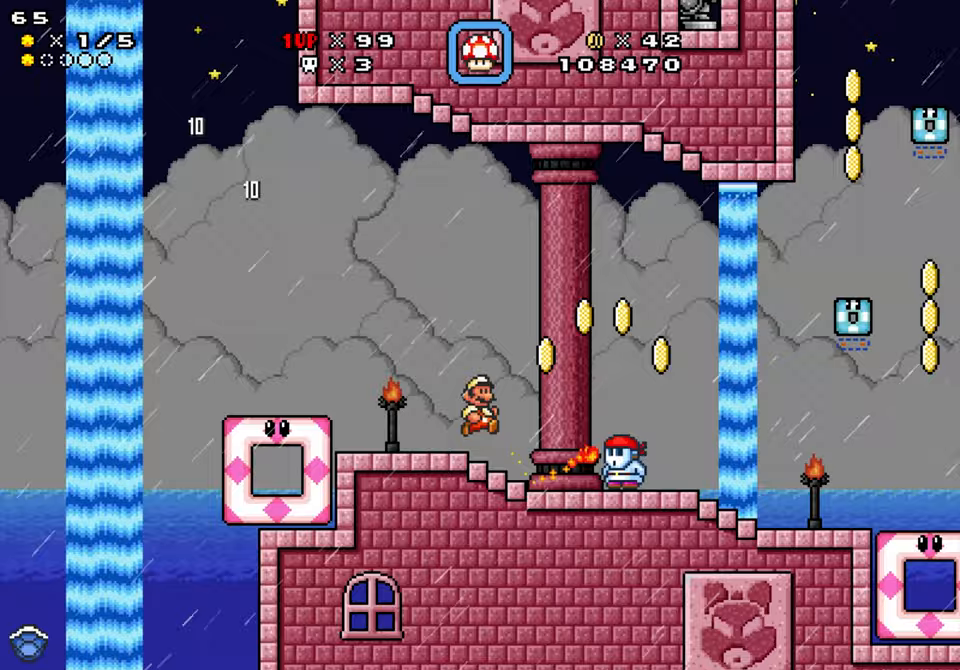
{"buttons": ["Y", "DPAD_RIGHT"], "events": [[150, "B", "down"], [283, "B", "up"]]}
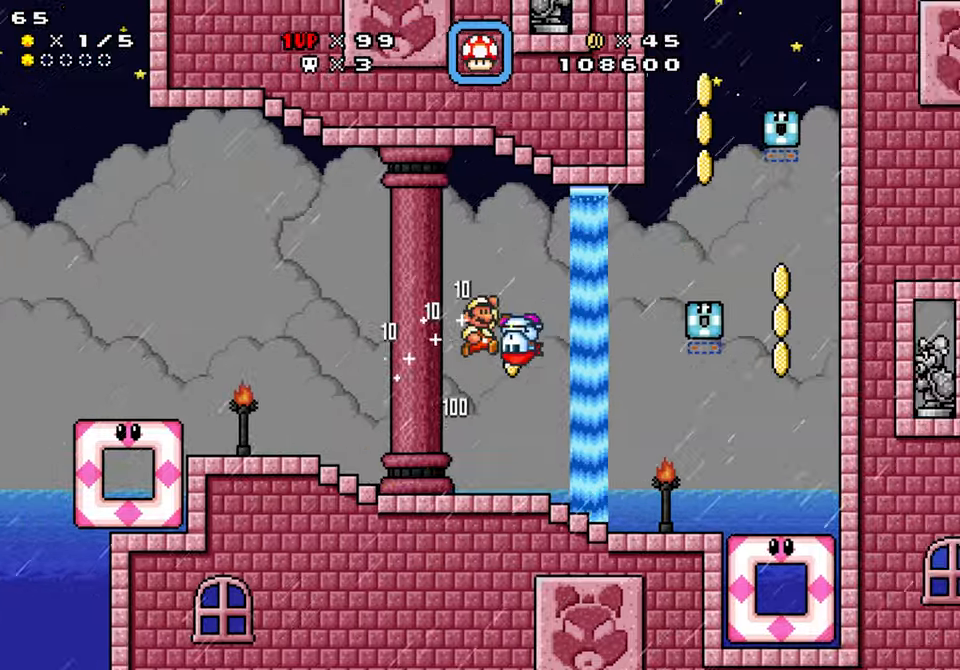
{"buttons": ["Y", "DPAD_RIGHT"], "events": [[250, "DPAD_LEFT", "down"], [267, "DPAD_RIGHT", "up"], [383, "DPAD_LEFT", "up"], [383, "DPAD_RIGHT", "down"]]}
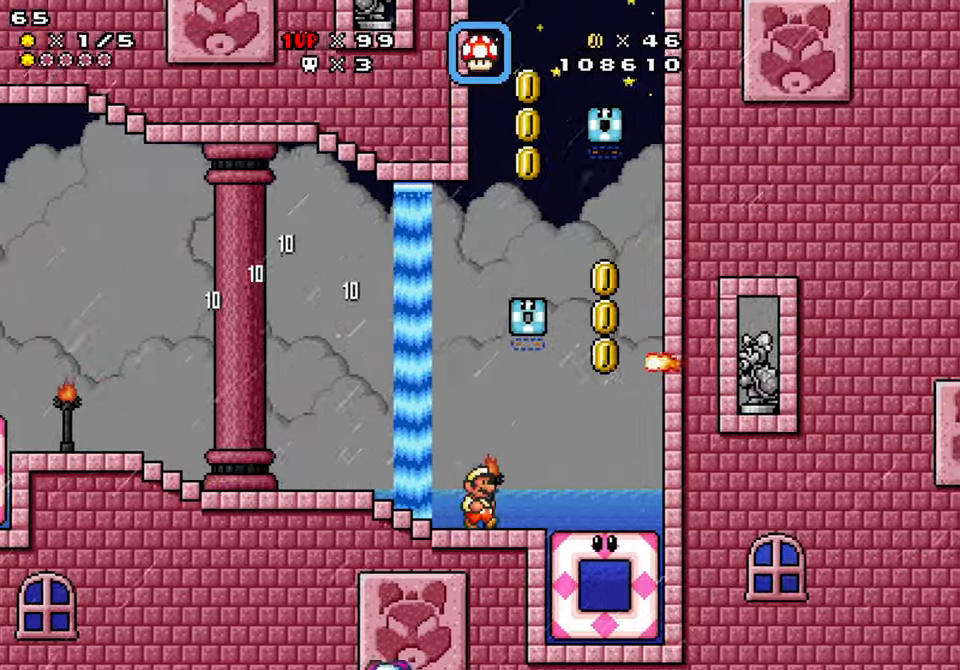
{"buttons": ["Y", "DPAD_DOWN"], "events": [[133, "DPAD_LEFT", "down"], [150, "DPAD_RIGHT", "up"], [333, "DPAD_LEFT", "up"], [350, "DPAD_RIGHT", "down"], [433, "DPAD_DOWN", "down"], [483, "DPAD_RIGHT", "up"]]}
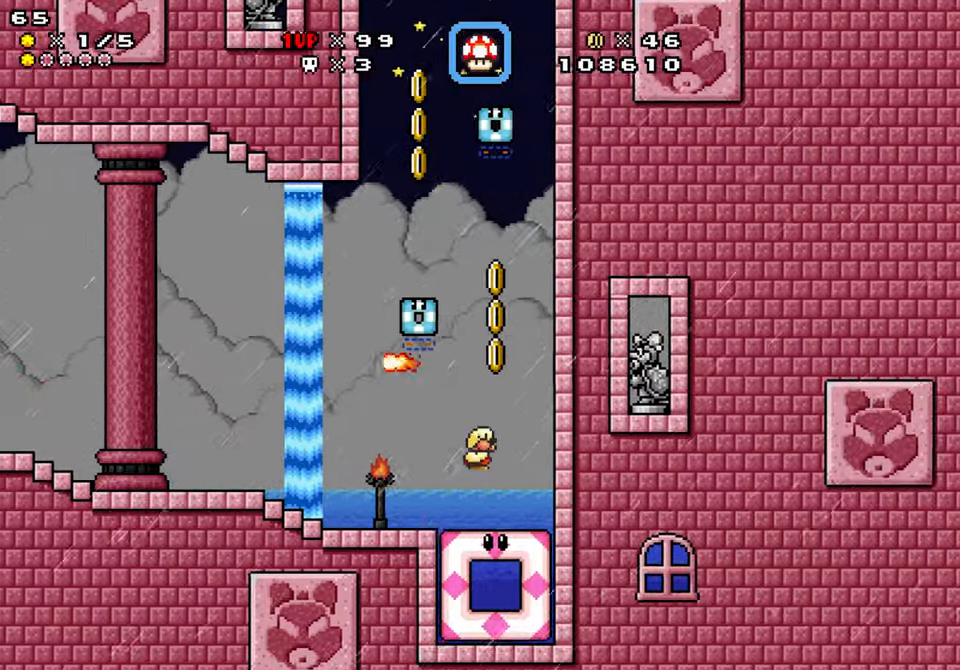
{"buttons": ["B", "Y", "DPAD_LEFT"], "events": [[33, "DPAD_DOWN", "up"], [117, "B", "down"], [133, "DPAD_LEFT", "down"], [267, "DPAD_LEFT", "up"], [400, "DPAD_LEFT", "down"]]}
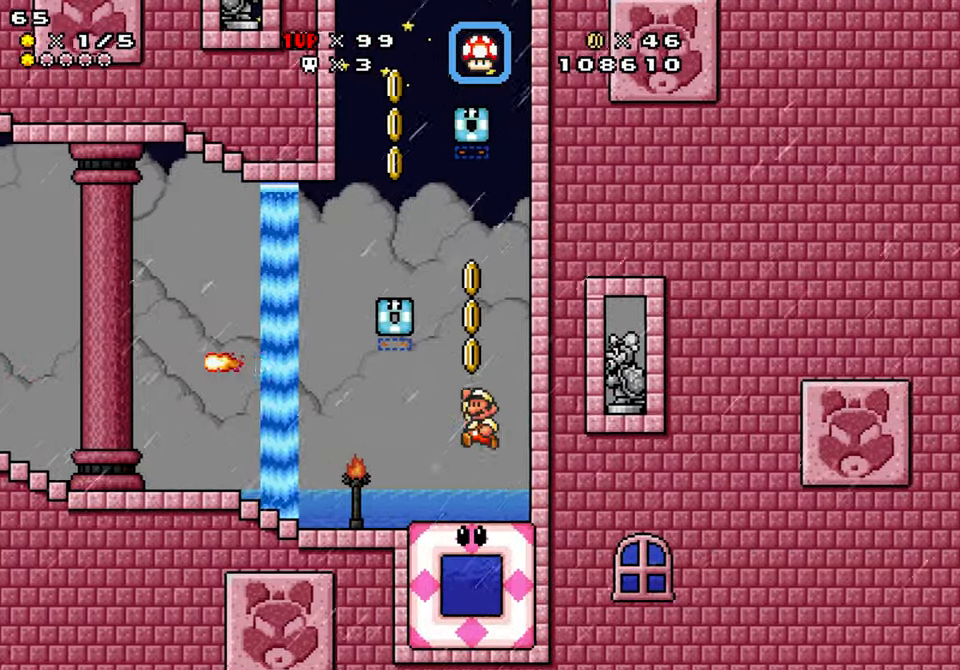
{"buttons": ["B", "Y", "DPAD_RIGHT"], "events": [[200, "B", "up"], [383, "B", "down"], [400, "DPAD_LEFT", "up"], [467, "DPAD_RIGHT", "down"]]}
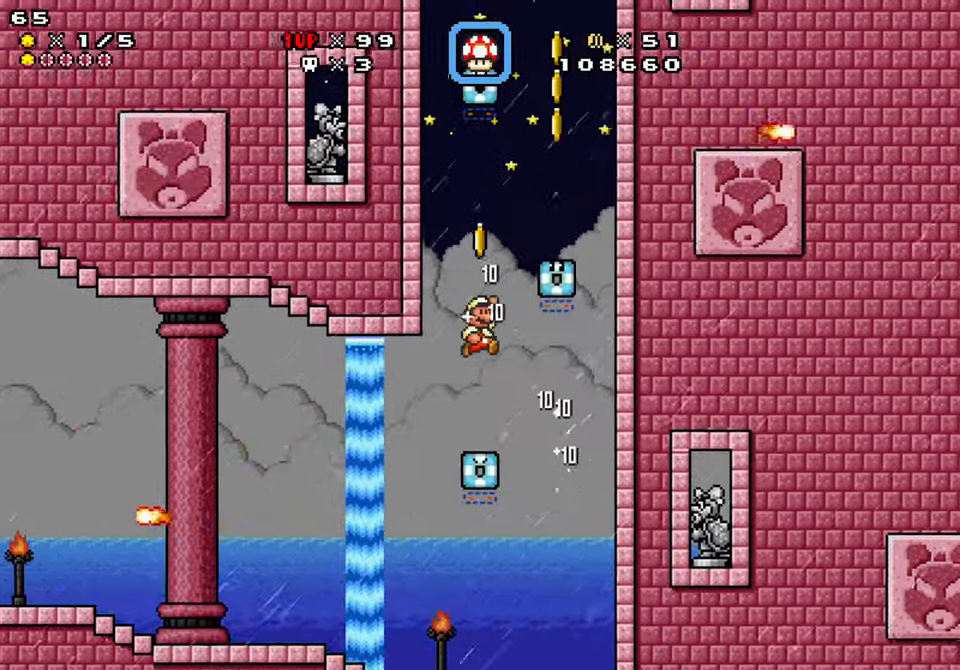
{"buttons": ["B", "Y", "DPAD_RIGHT"], "events": [[200, "DPAD_RIGHT", "up"], [417, "DPAD_RIGHT", "down"]]}
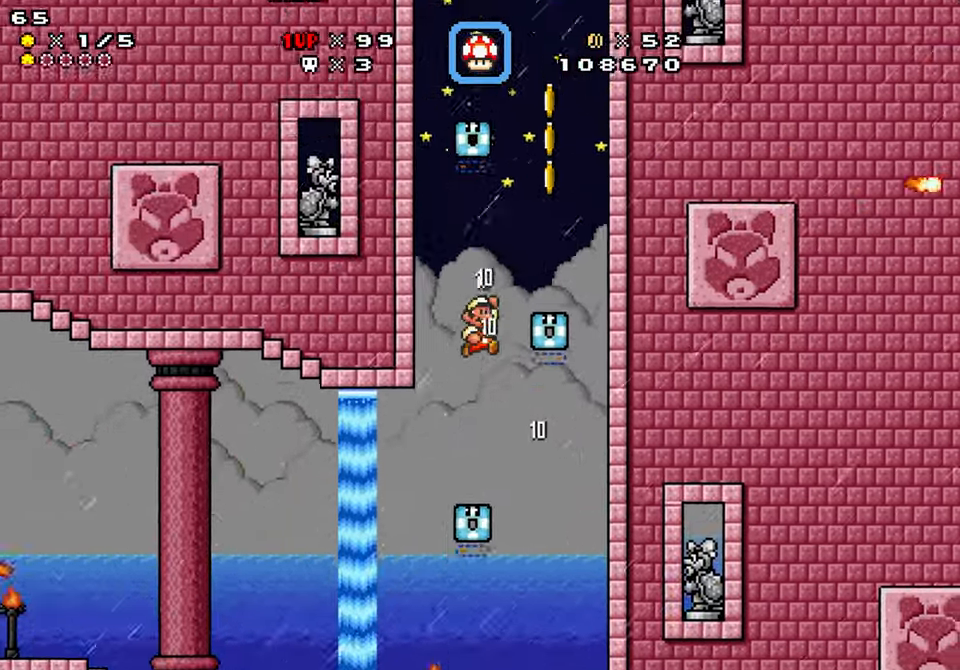
{"buttons": ["B", "Y", "DPAD_LEFT"], "events": [[17, "DPAD_RIGHT", "up"], [117, "DPAD_RIGHT", "down"], [133, "B", "up"], [283, "B", "down"], [383, "DPAD_RIGHT", "up"], [467, "DPAD_LEFT", "down"]]}
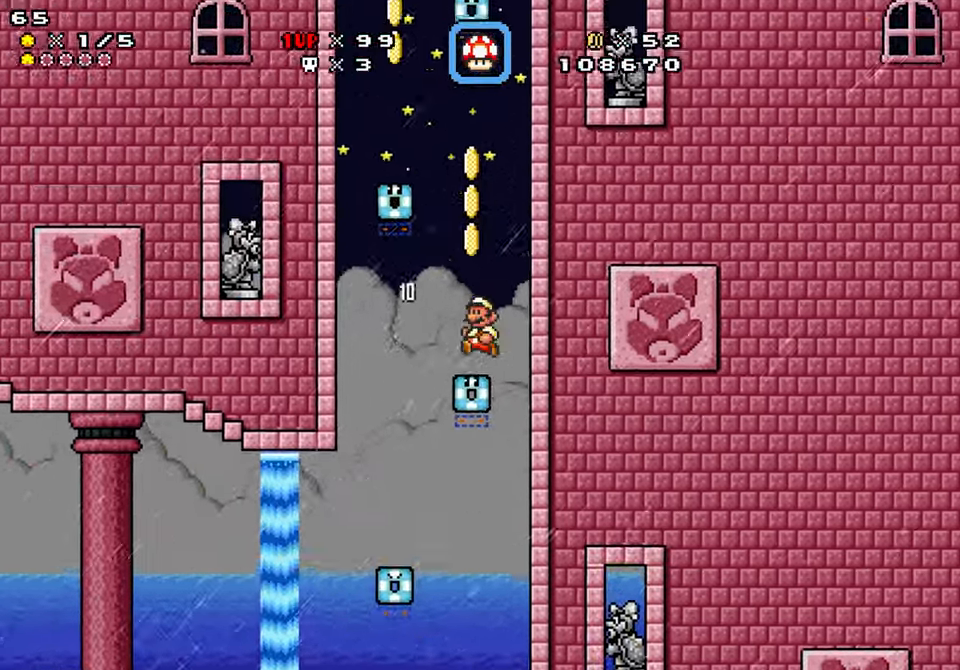
{"buttons": ["B", "Y", "DPAD_DOWN", "DPAD_LEFT"], "events": [[233, "DPAD_DOWN", "down"], [317, "B", "up"], [467, "B", "down"]]}
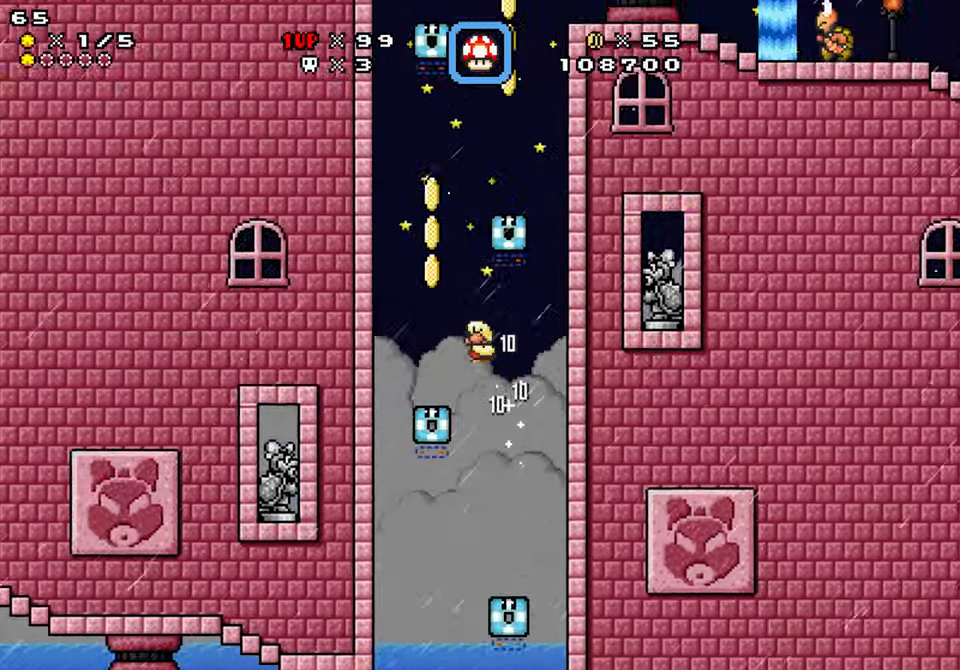
{"buttons": ["B", "Y", "DPAD_RIGHT"], "events": [[83, "DPAD_DOWN", "up"], [133, "DPAD_LEFT", "up"], [183, "DPAD_RIGHT", "down"]]}
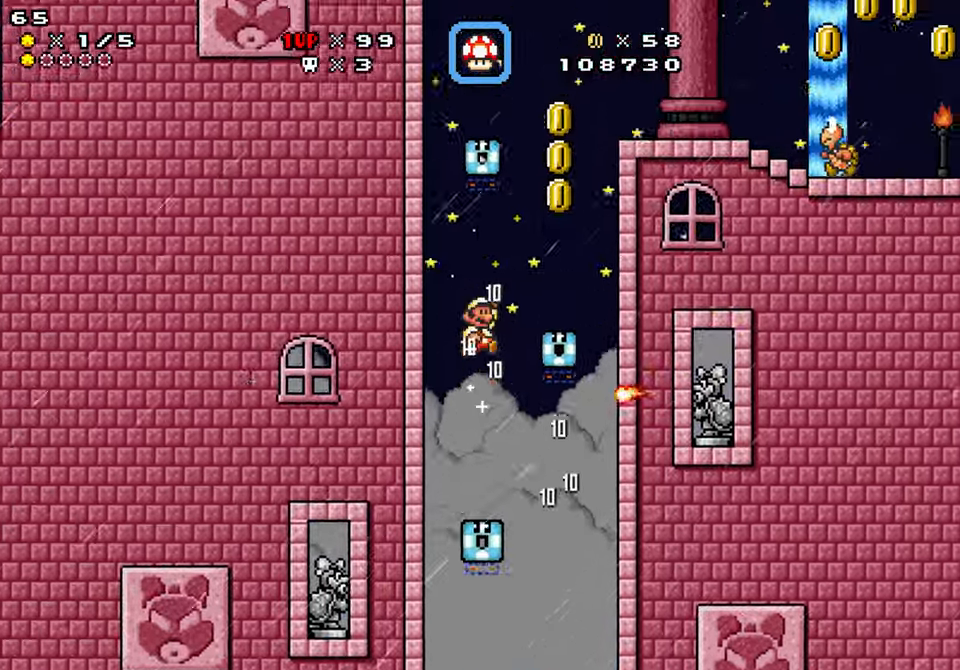
{"buttons": ["B", "Y", "DPAD_RIGHT"], "events": [[317, "DPAD_LEFT", "down"], [317, "DPAD_RIGHT", "up"], [467, "DPAD_LEFT", "up"], [483, "DPAD_RIGHT", "down"]]}
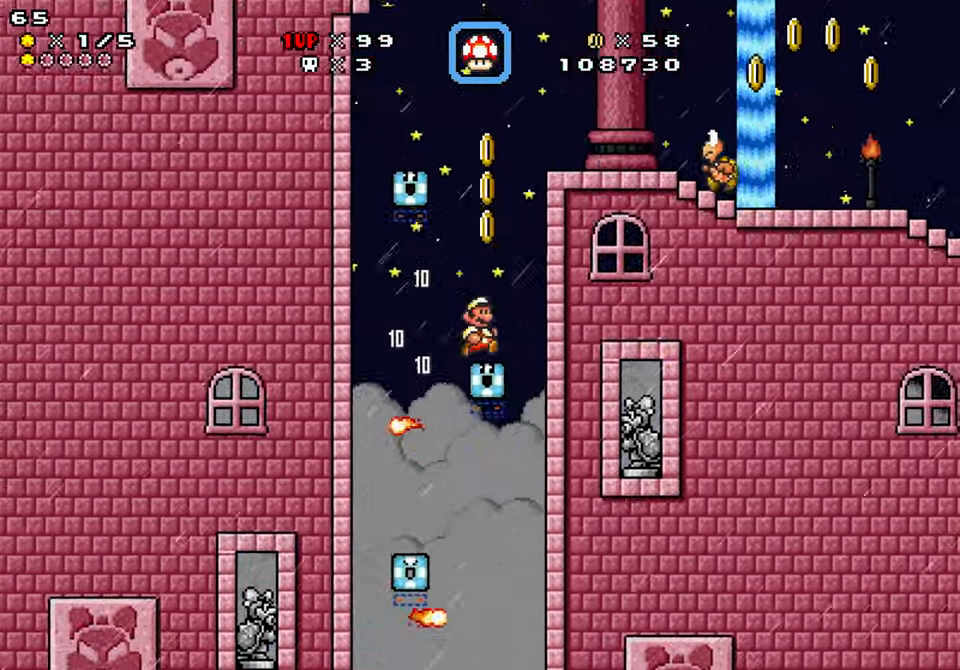
{"buttons": ["B", "Y", "DPAD_RIGHT"], "events": [[367, "Y", "up"], [467, "Y", "down"]]}
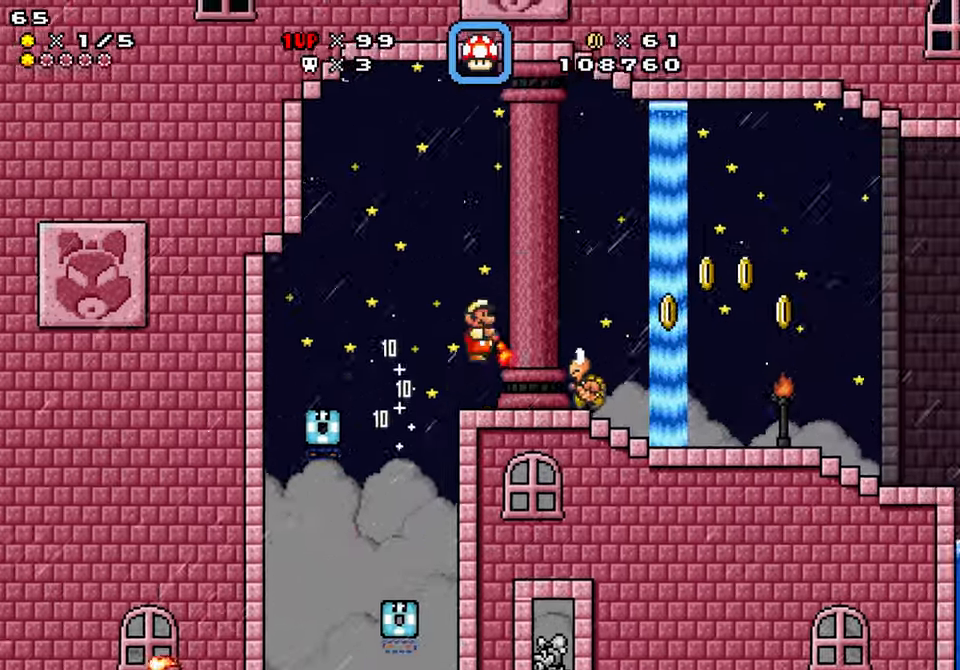
{"buttons": ["Y", "DPAD_RIGHT"], "events": [[267, "B", "up"], [417, "B", "down"], [500, "B", "up"]]}
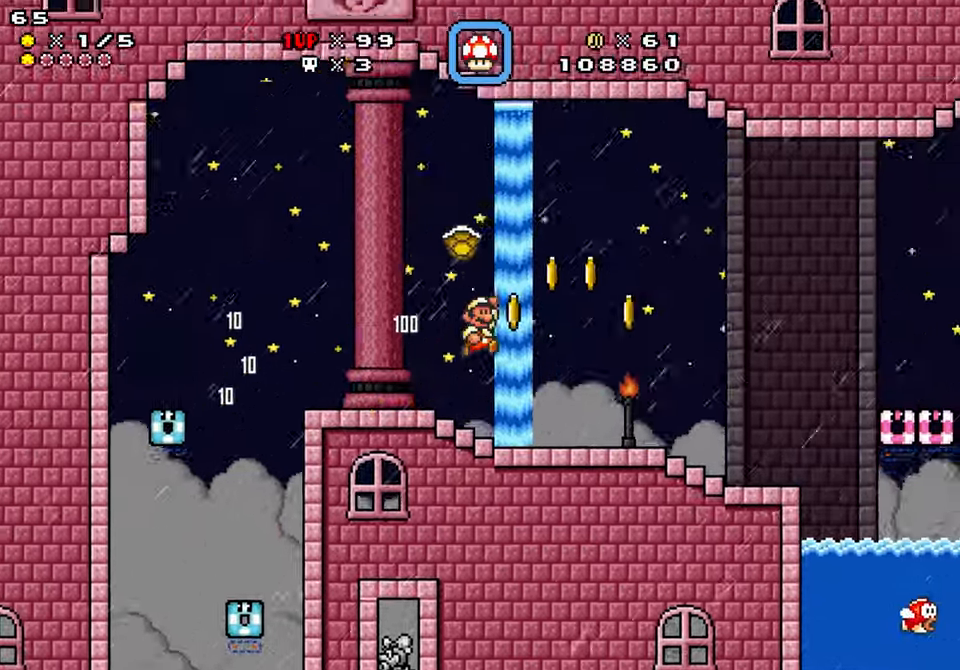
{"buttons": ["Y", "DPAD_RIGHT"], "events": [[350, "DPAD_RIGHT", "up"], [367, "DPAD_LEFT", "down"], [484, "DPAD_LEFT", "up"], [500, "DPAD_RIGHT", "down"]]}
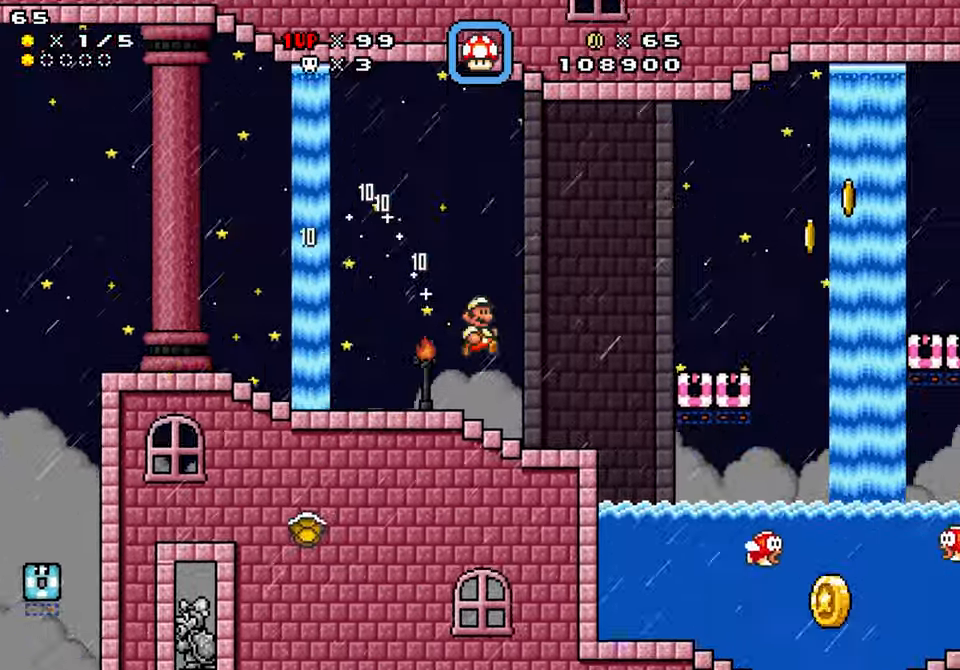
{"buttons": ["B", "DPAD_RIGHT"], "events": [[234, "B", "down"], [467, "Y", "up"]]}
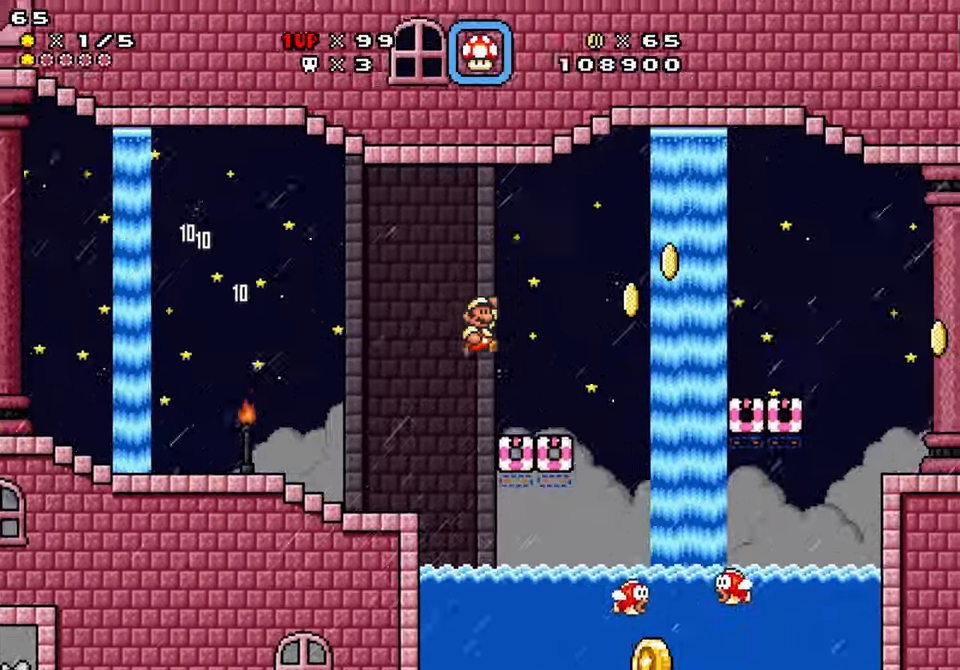
{"buttons": ["B", "Y"], "events": [[67, "Y", "down"], [317, "DPAD_LEFT", "down"], [350, "DPAD_RIGHT", "up"], [450, "DPAD_LEFT", "up"]]}
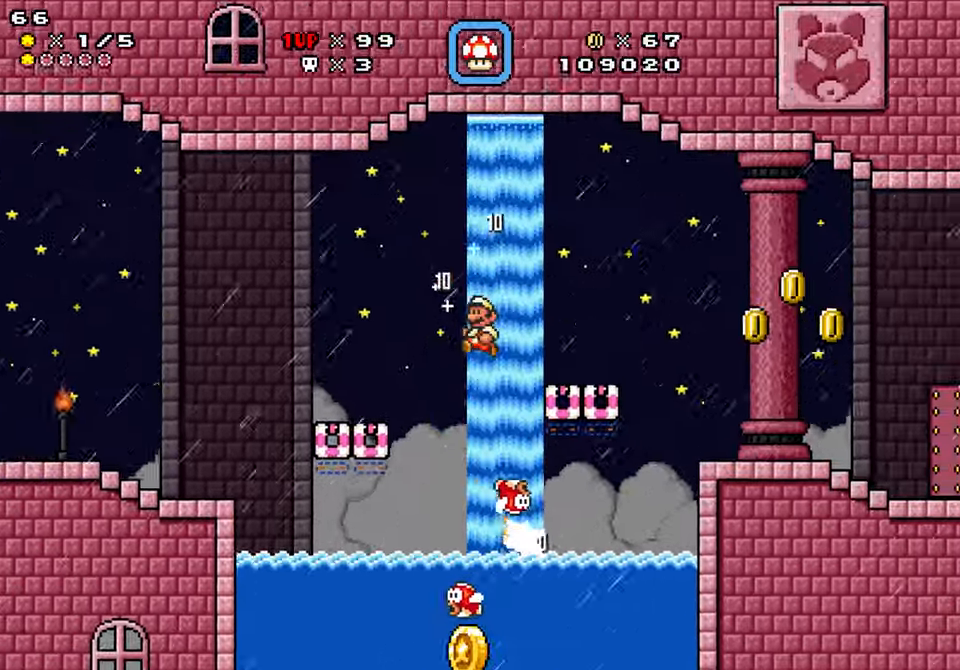
{"buttons": ["Y", "DPAD_LEFT"], "events": [[167, "DPAD_LEFT", "down"], [200, "B", "up"], [217, "Y", "up"], [300, "Y", "down"]]}
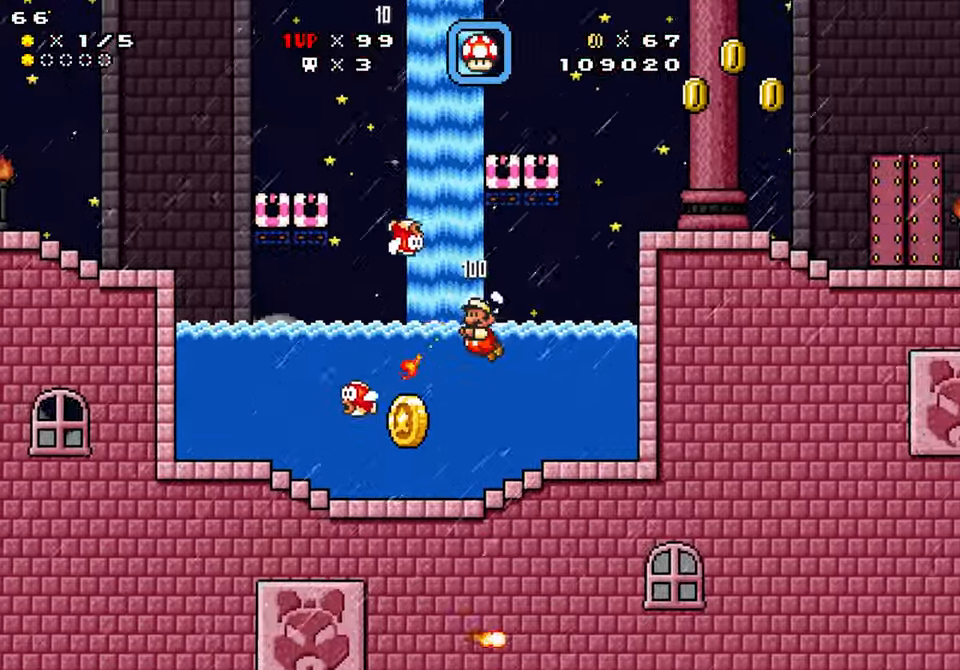
{"buttons": ["B", "Y", "DPAD_LEFT"], "events": [[484, "B", "down"]]}
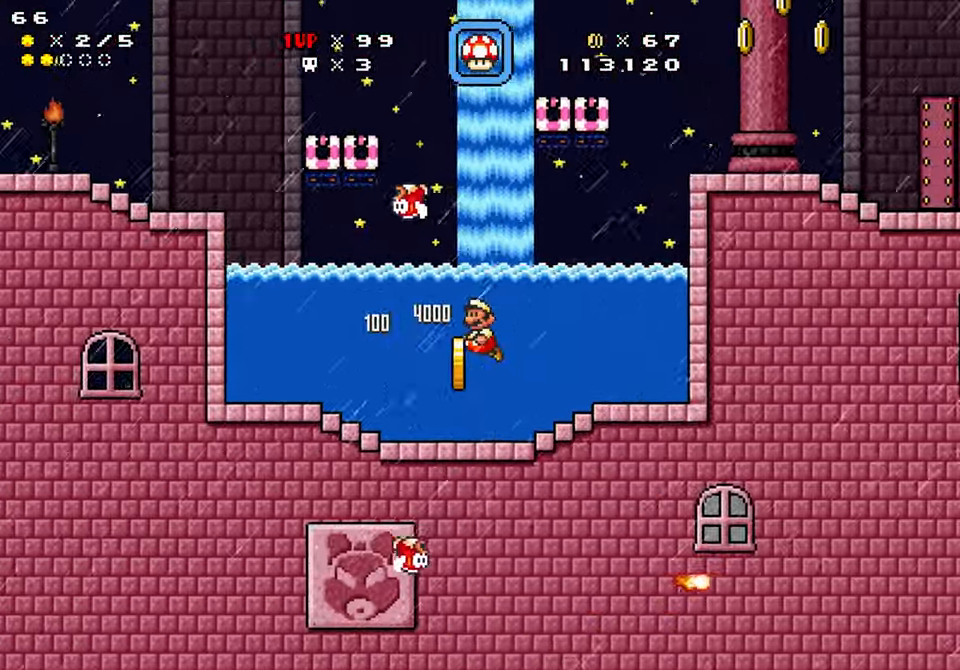
{"buttons": ["B", "Y", "DPAD_RIGHT"], "events": [[84, "DPAD_LEFT", "up"], [84, "DPAD_RIGHT", "down"], [100, "B", "up"], [467, "B", "down"]]}
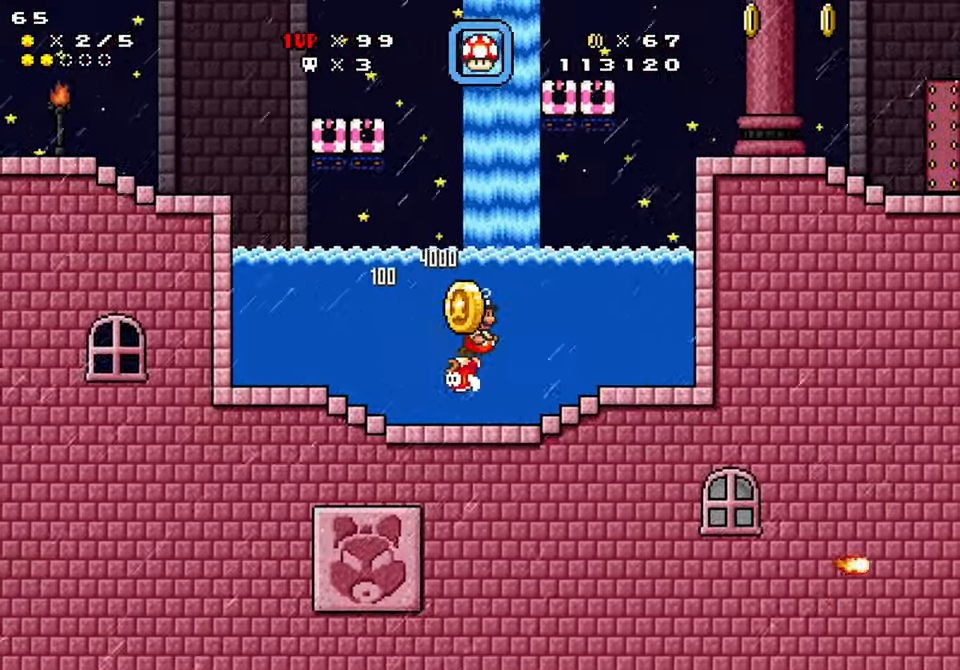
{"buttons": ["Y", "DPAD_RIGHT"], "events": [[84, "B", "up"], [317, "B", "down"], [417, "B", "up"]]}
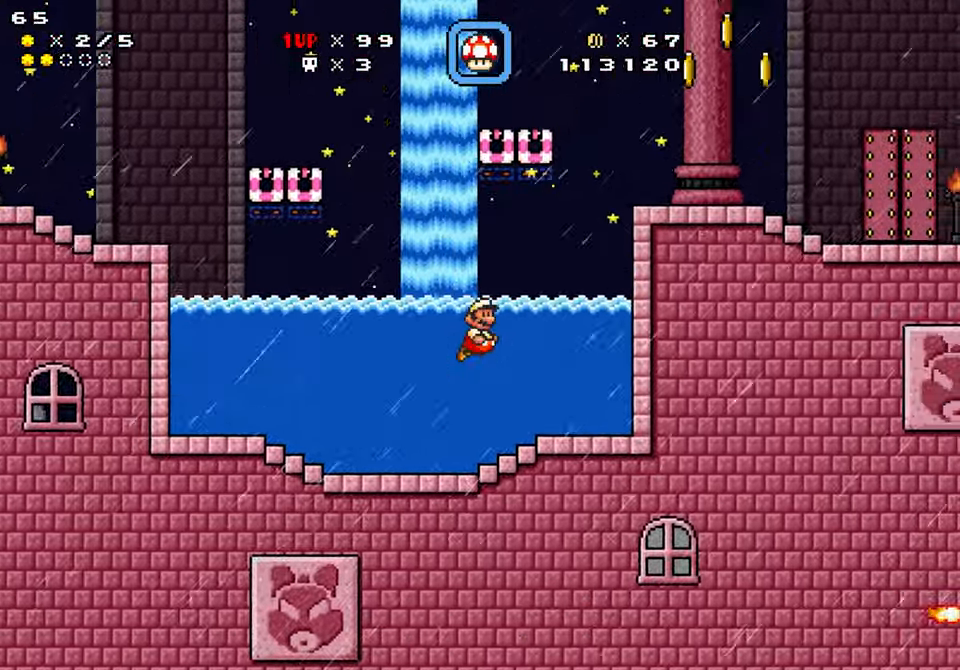
{"buttons": ["B", "Y", "DPAD_UP", "DPAD_RIGHT"], "events": [[267, "DPAD_UP", "down"], [284, "B", "down"]]}
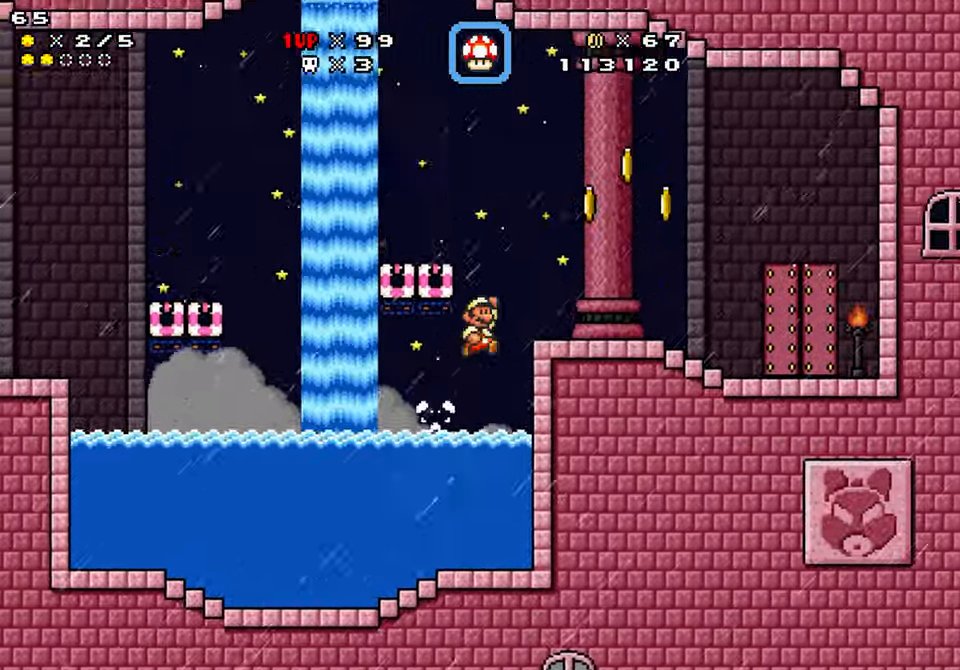
{"buttons": ["Y", "DPAD_RIGHT"], "events": [[200, "DPAD_UP", "up"], [350, "B", "up"]]}
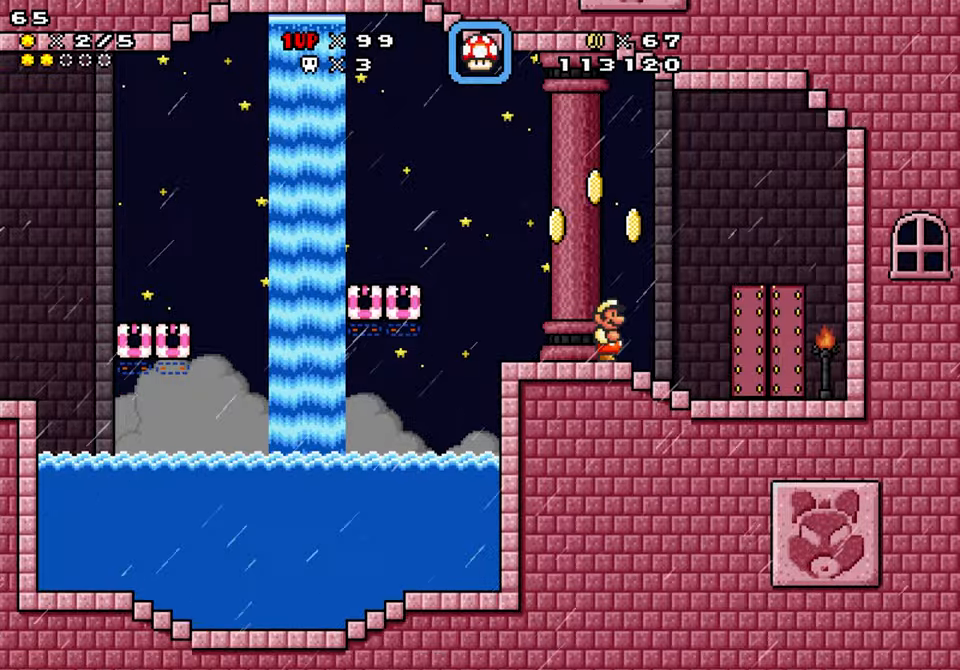
{"buttons": ["Y", "DPAD_RIGHT"], "events": [[100, "DPAD_DOWN", "down"], [250, "DPAD_DOWN", "up"], [383, "DPAD_UP", "down"], [500, "DPAD_UP", "up"]]}
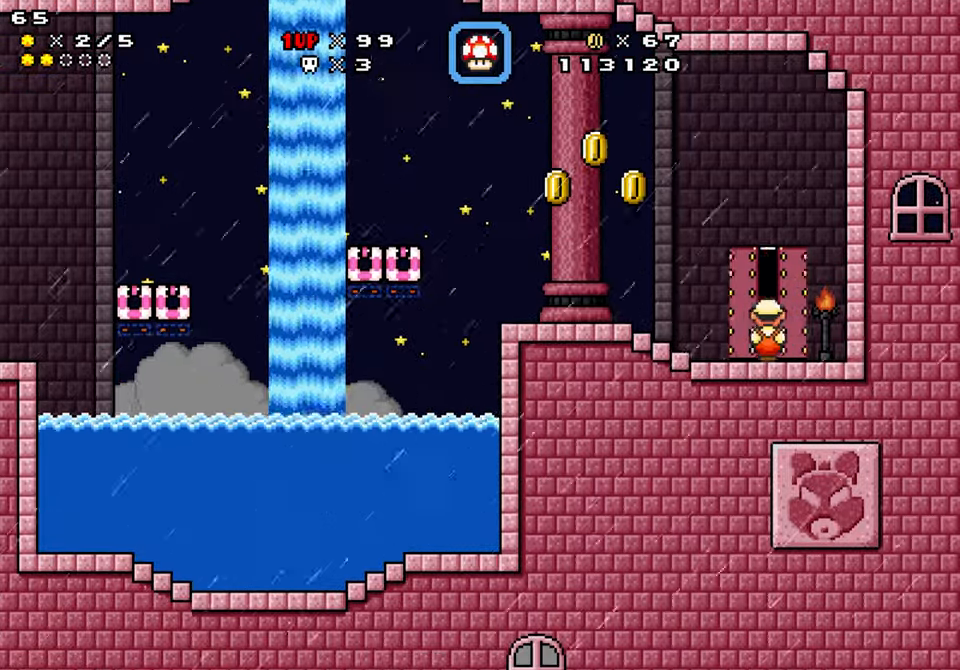
{"buttons": ["Y", "DPAD_RIGHT"], "events": []}